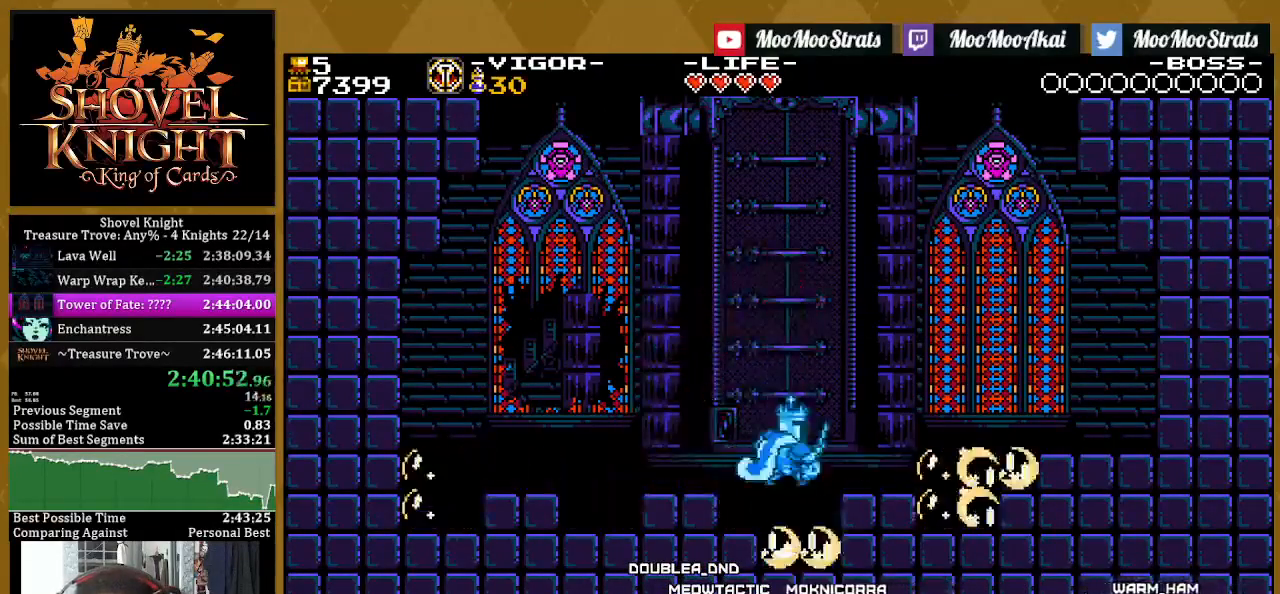
Gameplay with a controller (PlayStation layout); each line is a JSON object with the inputs held at the frame after it. "events" lists button and stick changes between this image and that frame as [ms after this image, input, new state], when the widget could be followed in between.
{"buttons": ["SQUARE", "DPAD_DOWN"], "left_stick": "center", "right_stick": "center"}
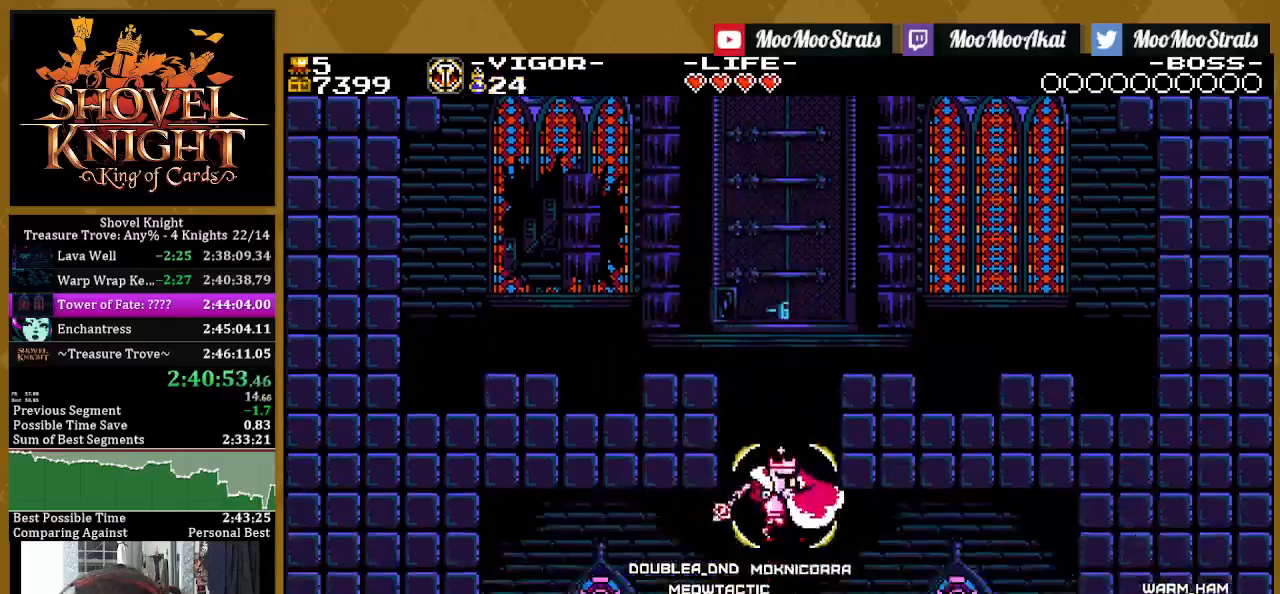
{"buttons": ["SQUARE", "DPAD_DOWN"], "left_stick": "center", "right_stick": "center", "events": []}
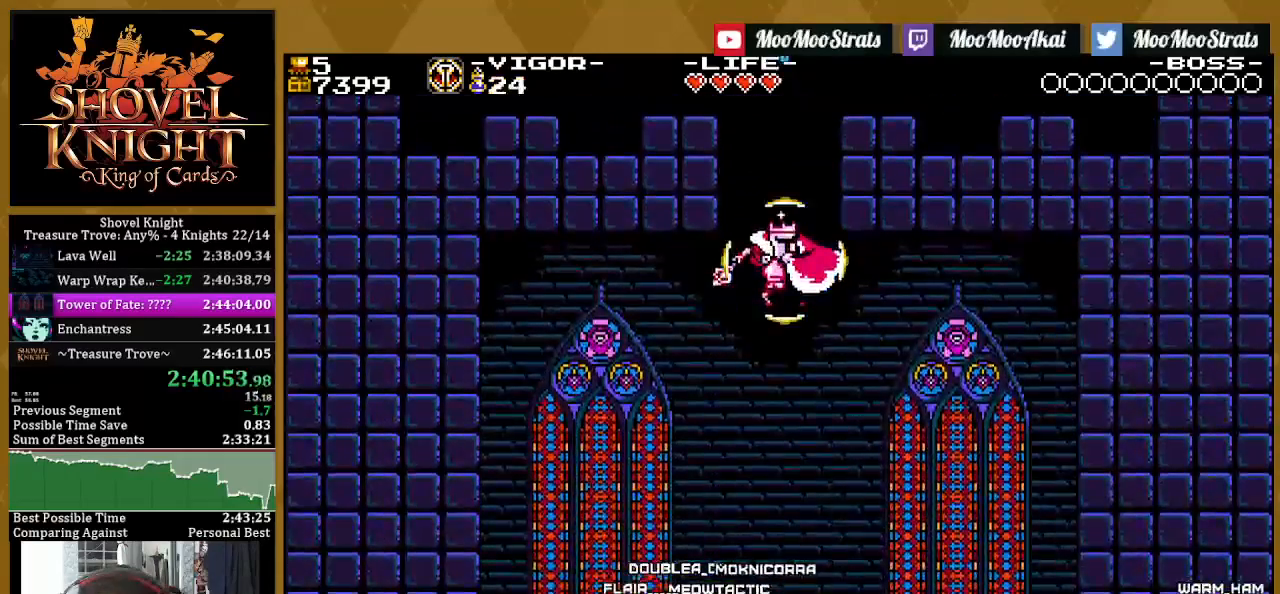
{"buttons": ["SQUARE"], "left_stick": "center", "right_stick": "center", "events": [[17, "DPAD_DOWN", "up"]]}
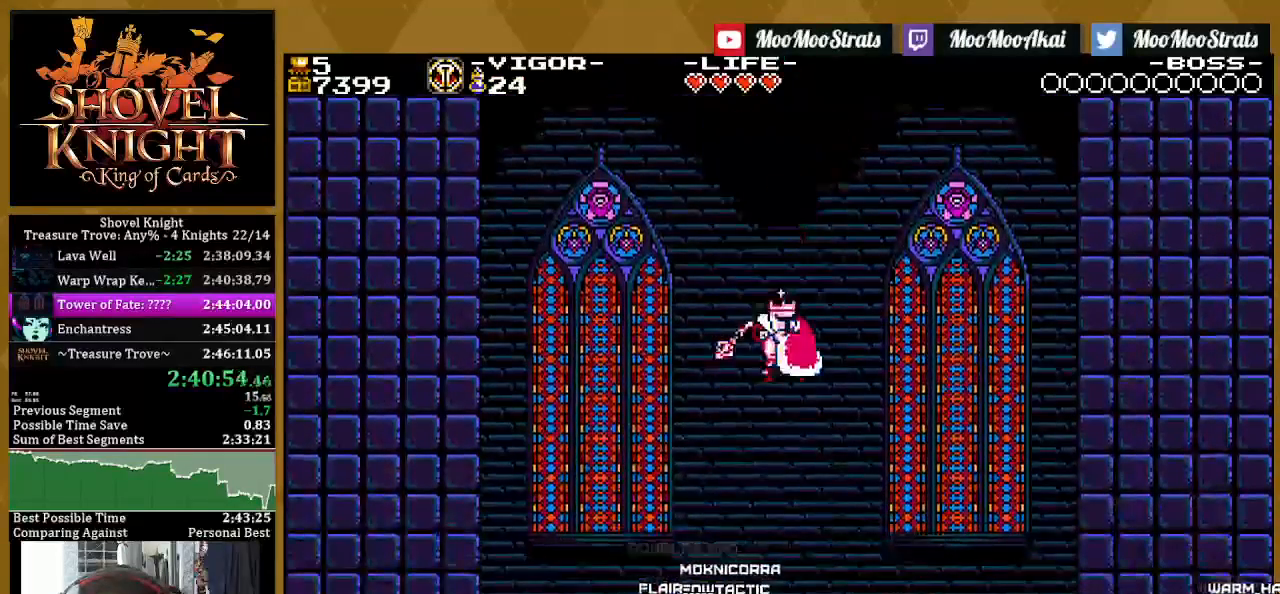
{"buttons": ["SQUARE", "DPAD_RIGHT"], "left_stick": "center", "right_stick": "center", "events": [[450, "DPAD_RIGHT", "down"]]}
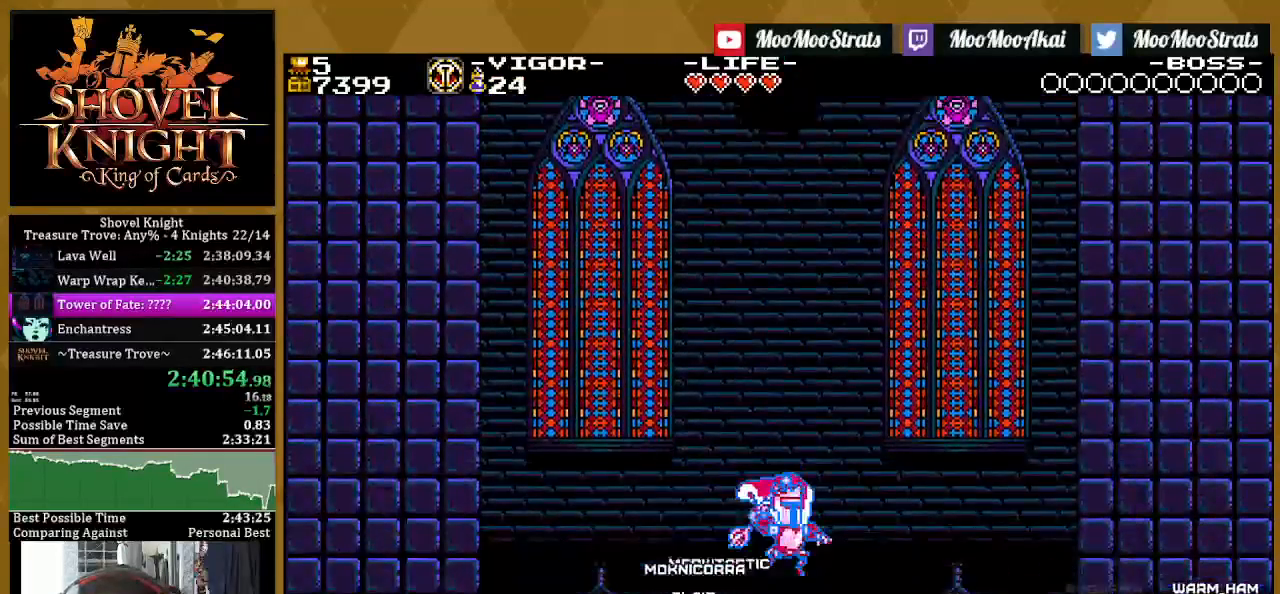
{"buttons": ["SQUARE", "DPAD_RIGHT"], "left_stick": "center", "right_stick": "center", "events": []}
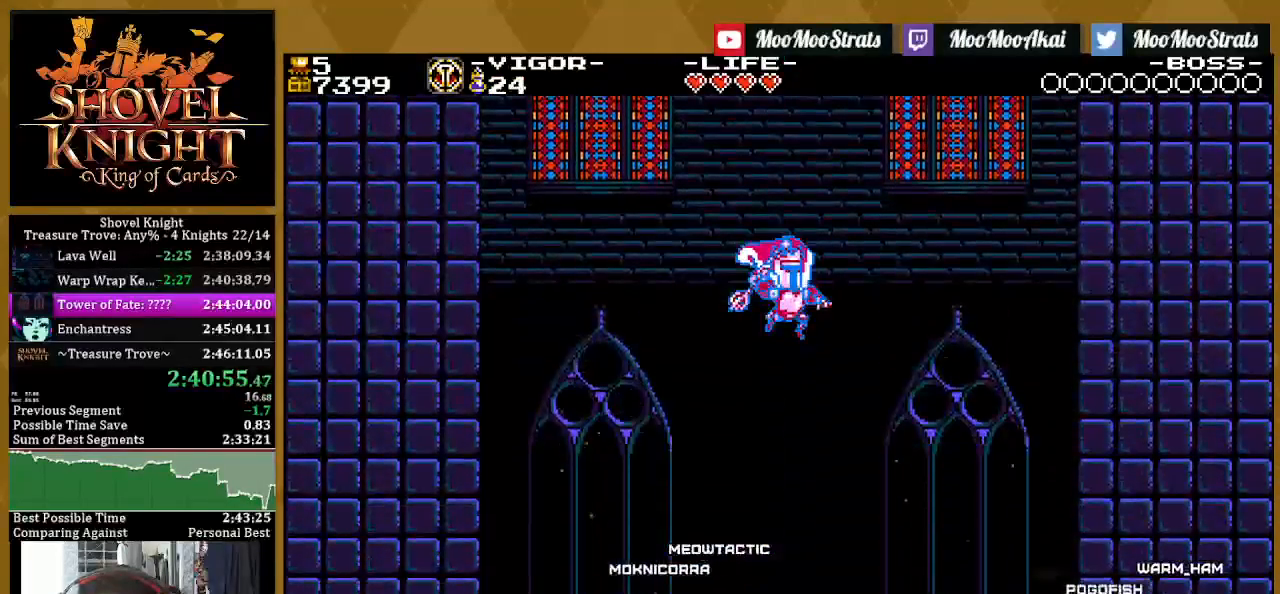
{"buttons": ["SQUARE", "DPAD_RIGHT"], "left_stick": "center", "right_stick": "center", "events": []}
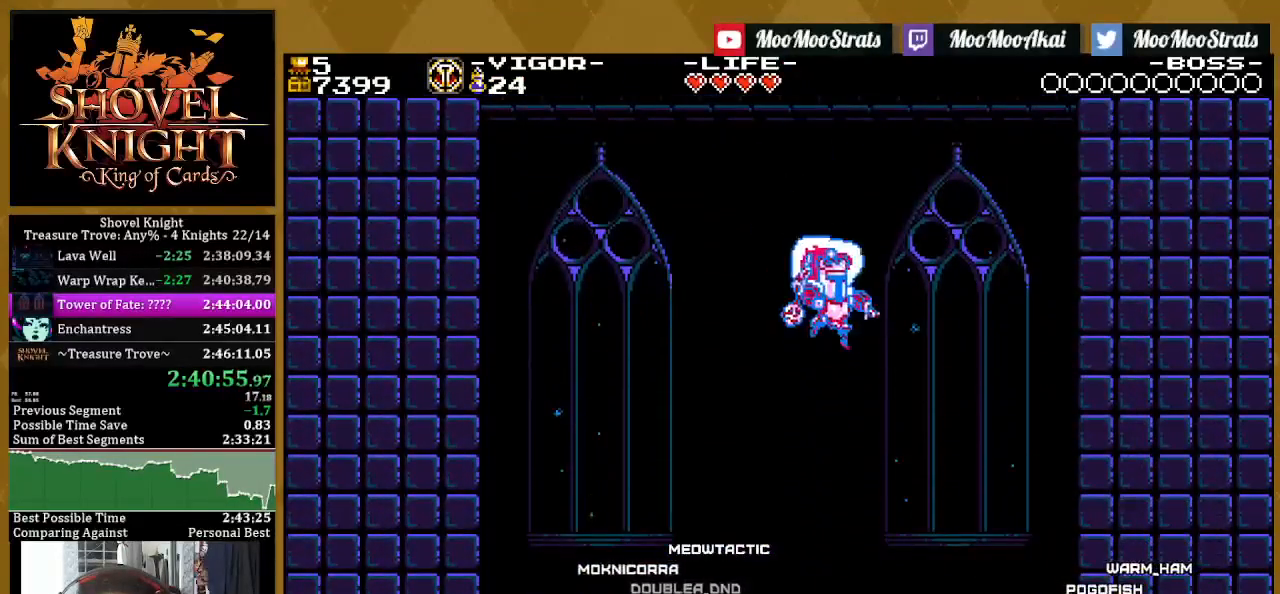
{"buttons": ["SQUARE"], "left_stick": "center", "right_stick": "center", "events": [[250, "DPAD_RIGHT", "up"]]}
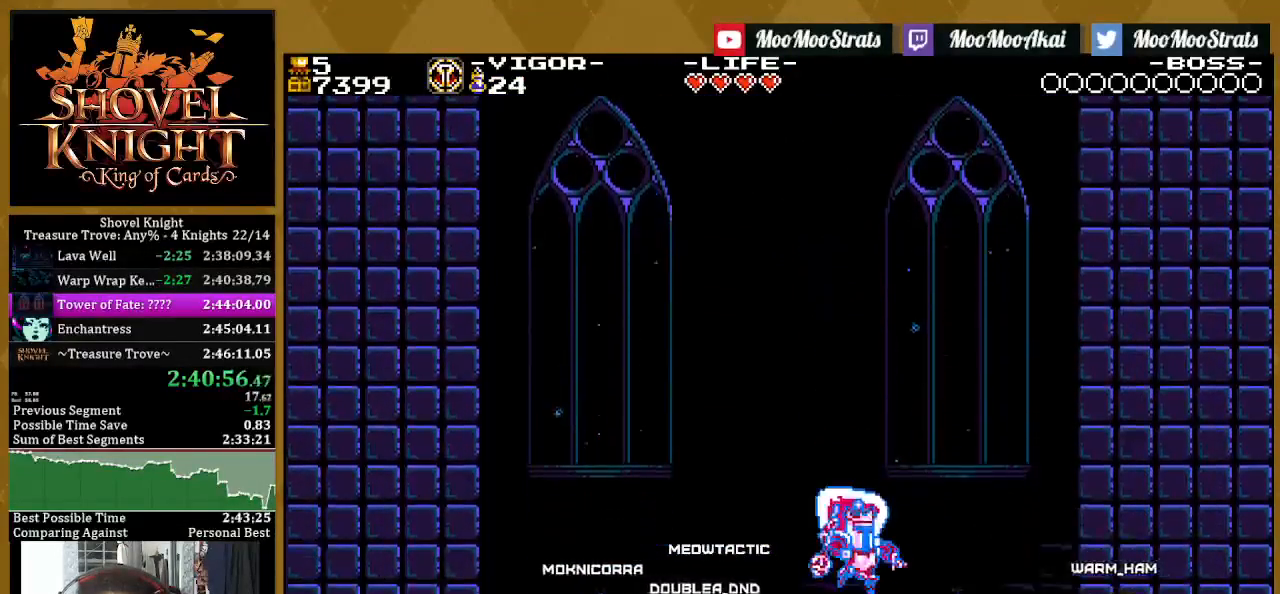
{"buttons": ["SQUARE"], "left_stick": "center", "right_stick": "center", "events": []}
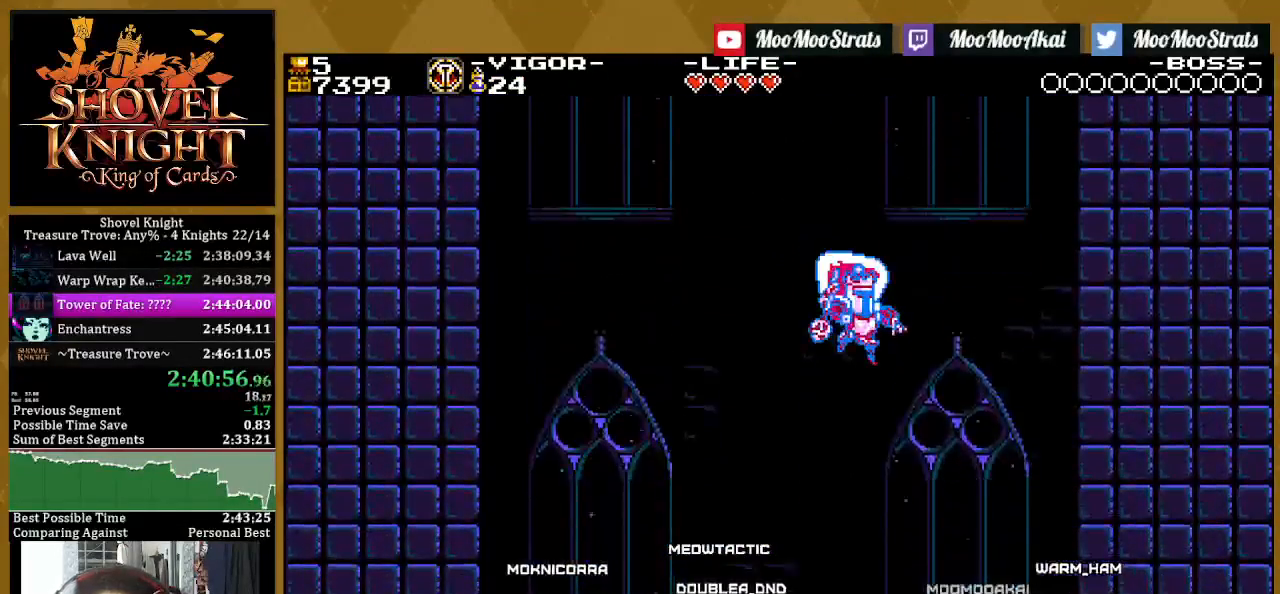
{"buttons": ["SQUARE"], "left_stick": "center", "right_stick": "center", "events": []}
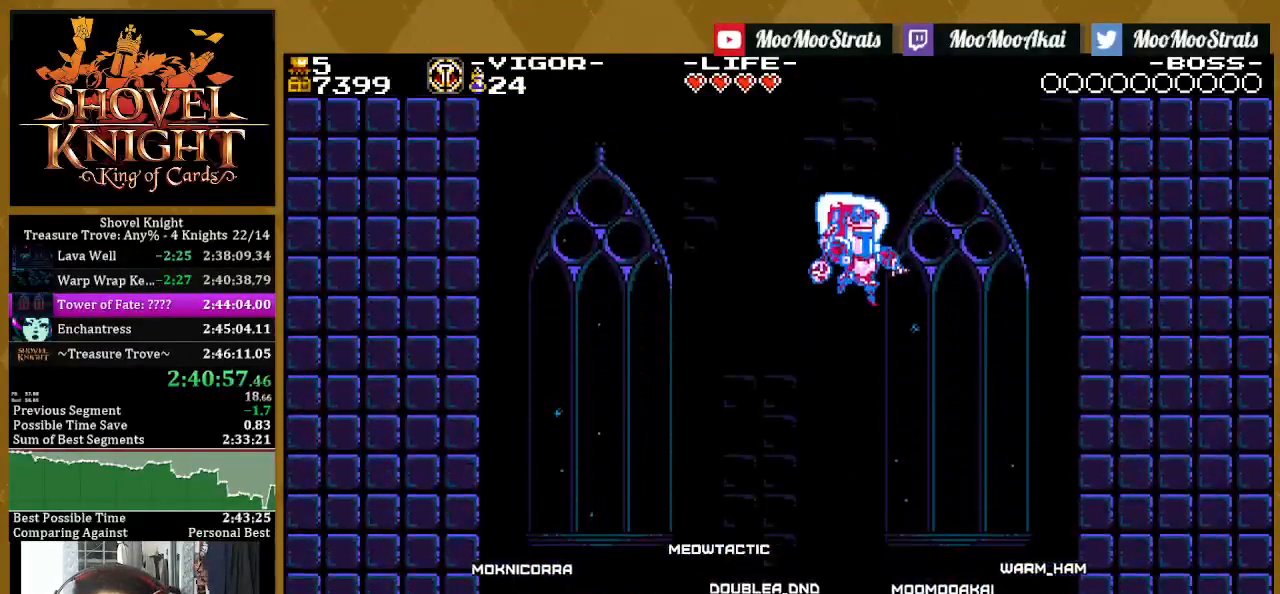
{"buttons": ["SQUARE"], "left_stick": "center", "right_stick": "center", "events": []}
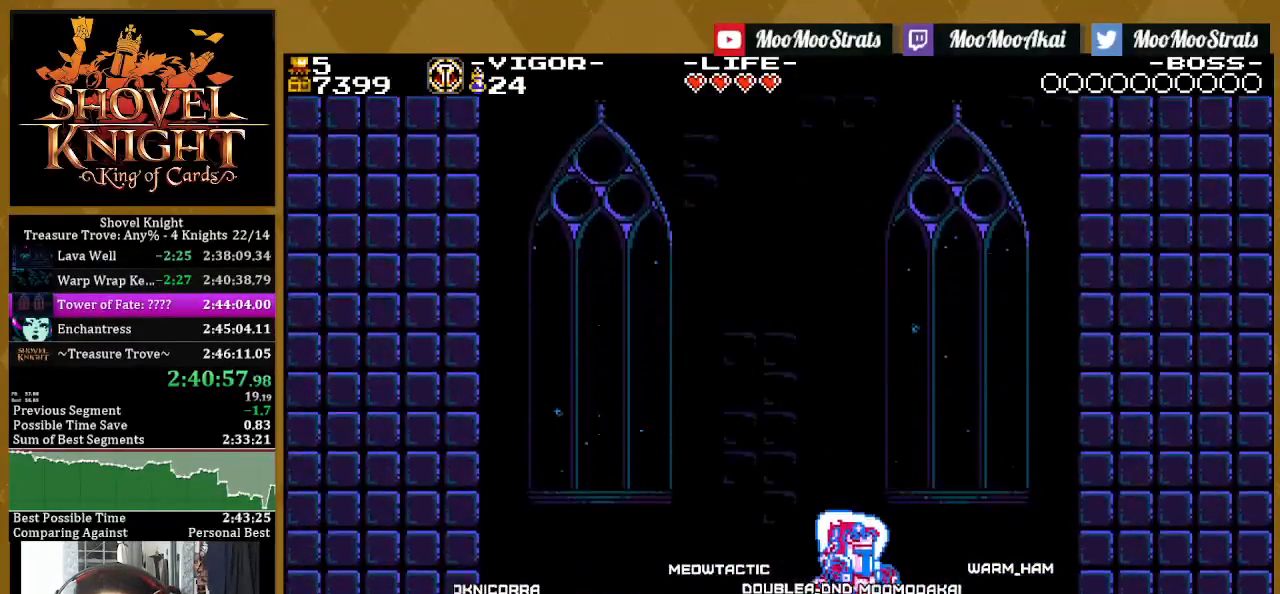
{"buttons": ["SQUARE"], "left_stick": "center", "right_stick": "center", "events": []}
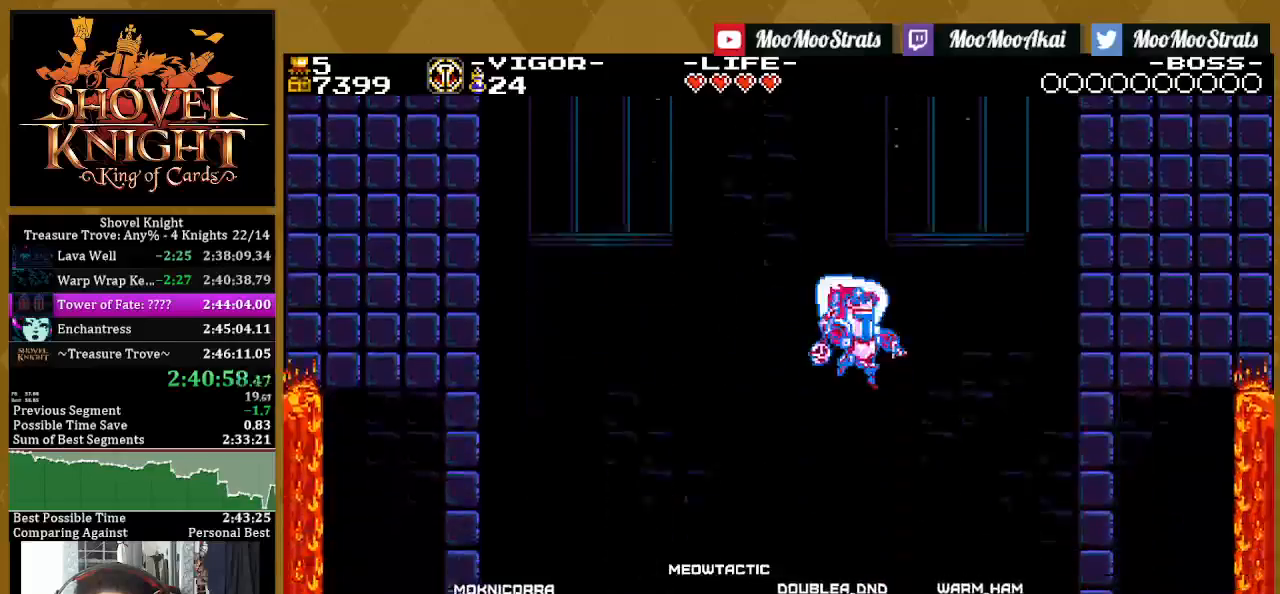
{"buttons": ["SQUARE"], "left_stick": "center", "right_stick": "center", "events": []}
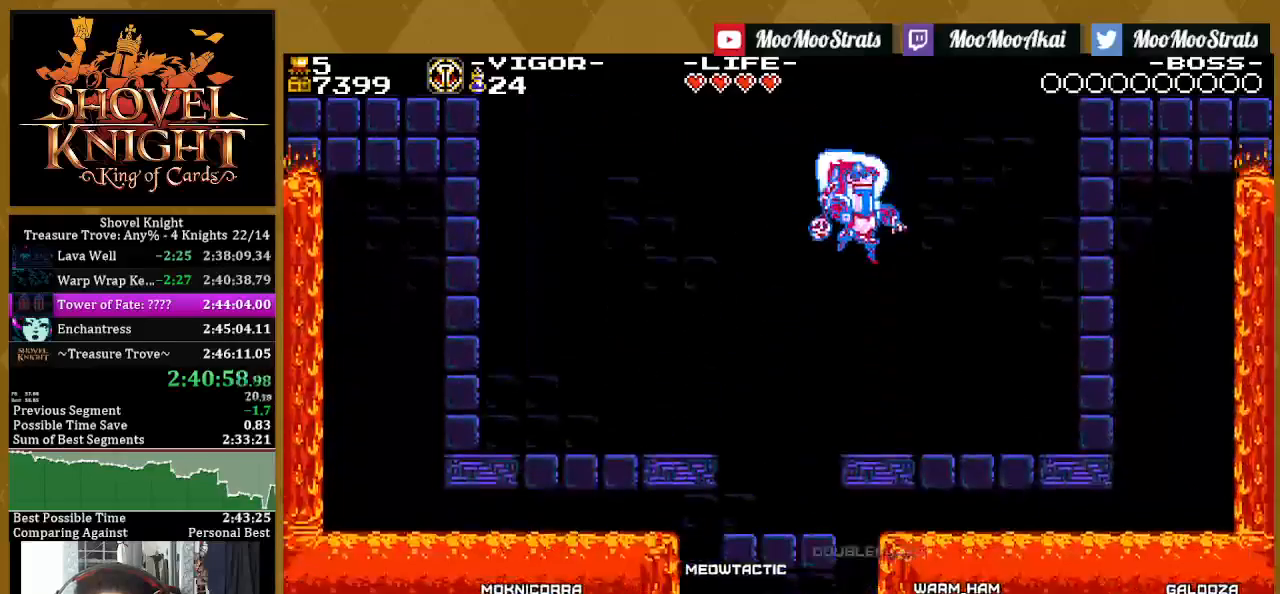
{"buttons": ["SQUARE", "DPAD_DOWN"], "left_stick": "center", "right_stick": "center", "events": [[17, "DPAD_RIGHT", "down"], [117, "DPAD_RIGHT", "up"], [300, "DPAD_UP", "down"], [367, "DPAD_UP", "up"], [467, "DPAD_DOWN", "down"]]}
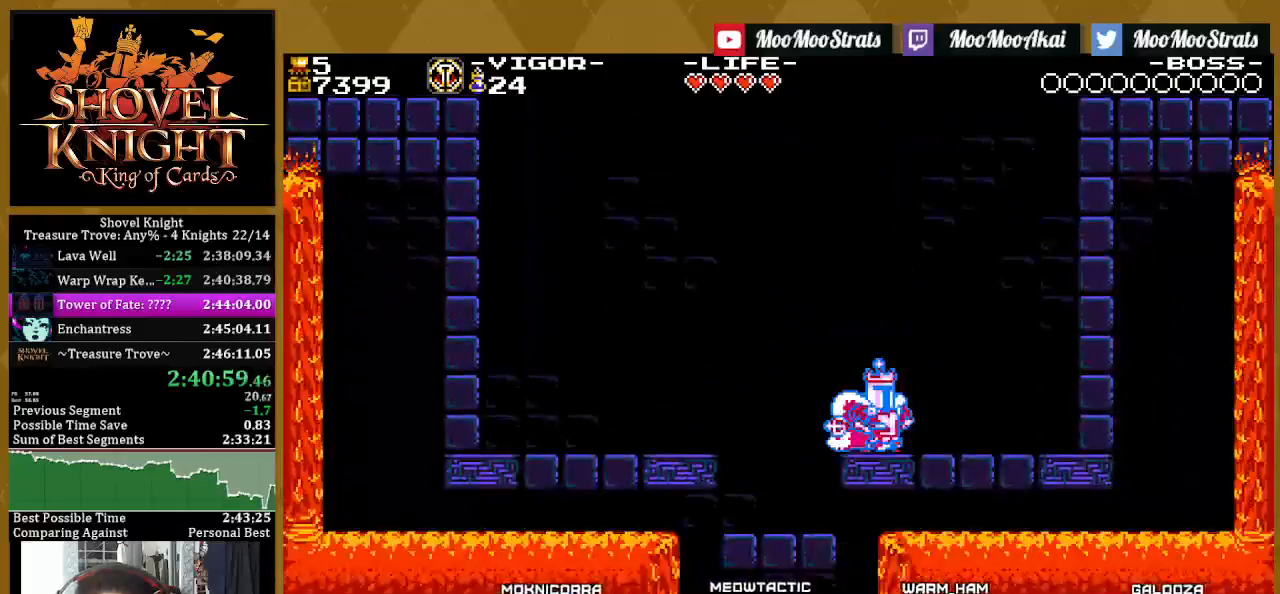
{"buttons": ["SQUARE", "DPAD_UP"], "left_stick": "center", "right_stick": "center", "events": [[50, "DPAD_DOWN", "up"], [133, "DPAD_UP", "down"], [217, "DPAD_UP", "up"], [267, "DPAD_DOWN", "down"], [417, "DPAD_DOWN", "up"], [467, "DPAD_UP", "down"]]}
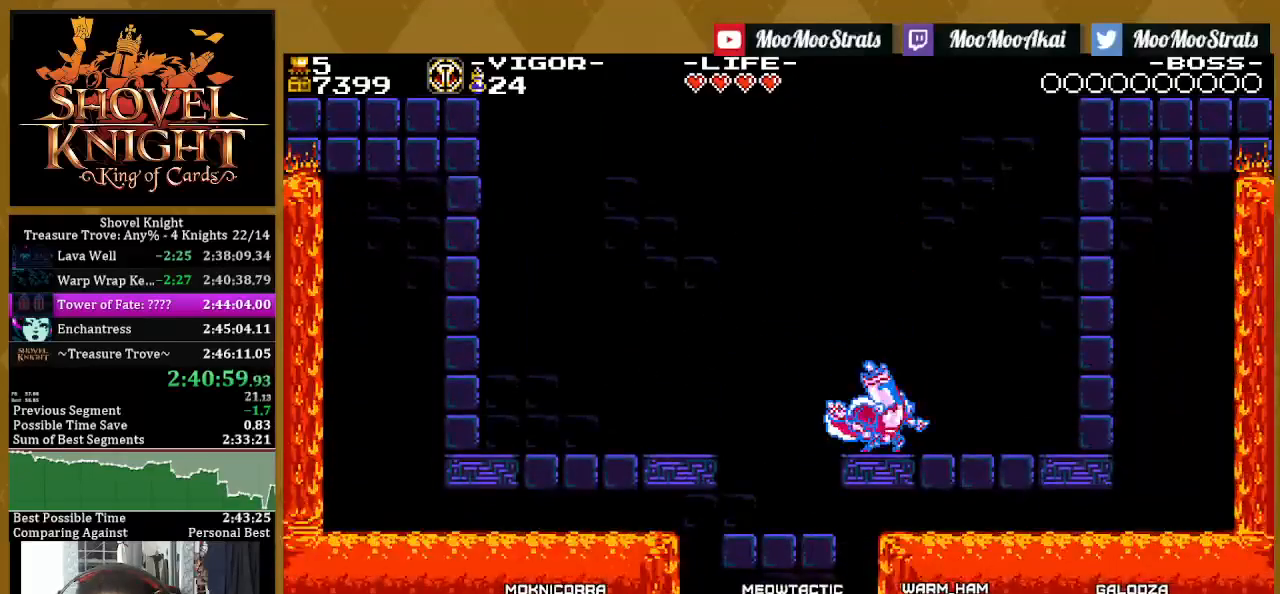
{"buttons": ["SQUARE", "DPAD_UP"], "left_stick": "center", "right_stick": "center", "events": [[117, "DPAD_DOWN", "down"], [117, "DPAD_UP", "up"], [200, "DPAD_UP", "down"], [267, "DPAD_DOWN", "up"]]}
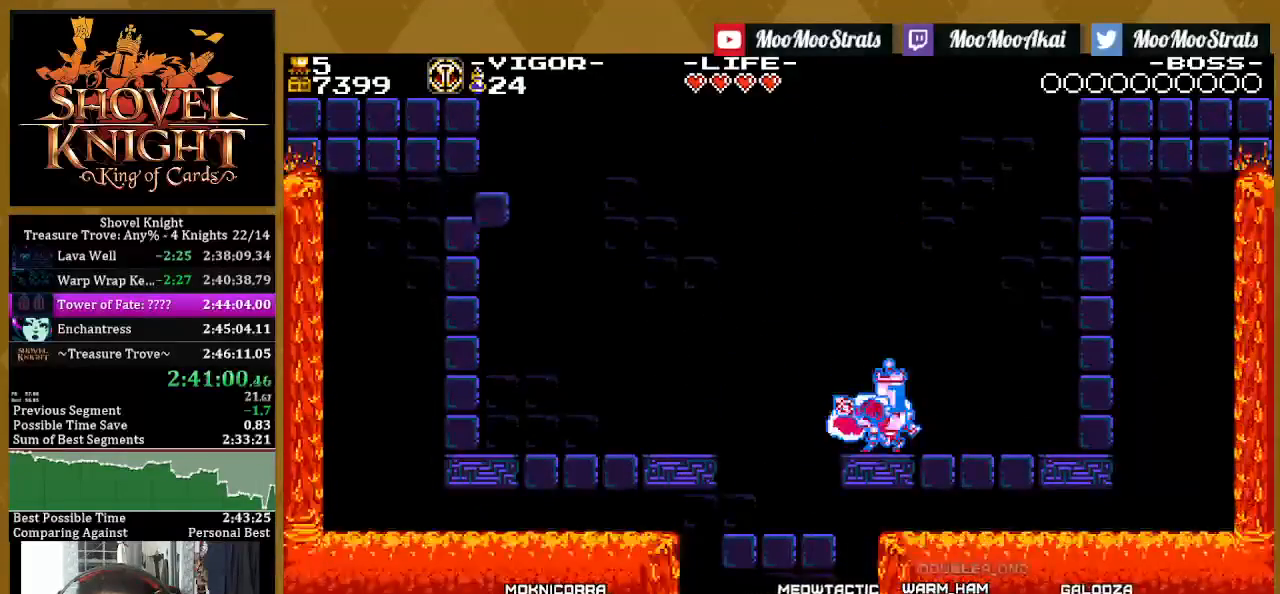
{"buttons": ["CROSS", "SQUARE"], "left_stick": "center", "right_stick": "center", "events": [[17, "DPAD_DOWN", "down"], [33, "DPAD_UP", "up"], [150, "DPAD_DOWN", "up"], [267, "DPAD_RIGHT", "down"], [383, "CROSS", "down"], [450, "DPAD_RIGHT", "up"]]}